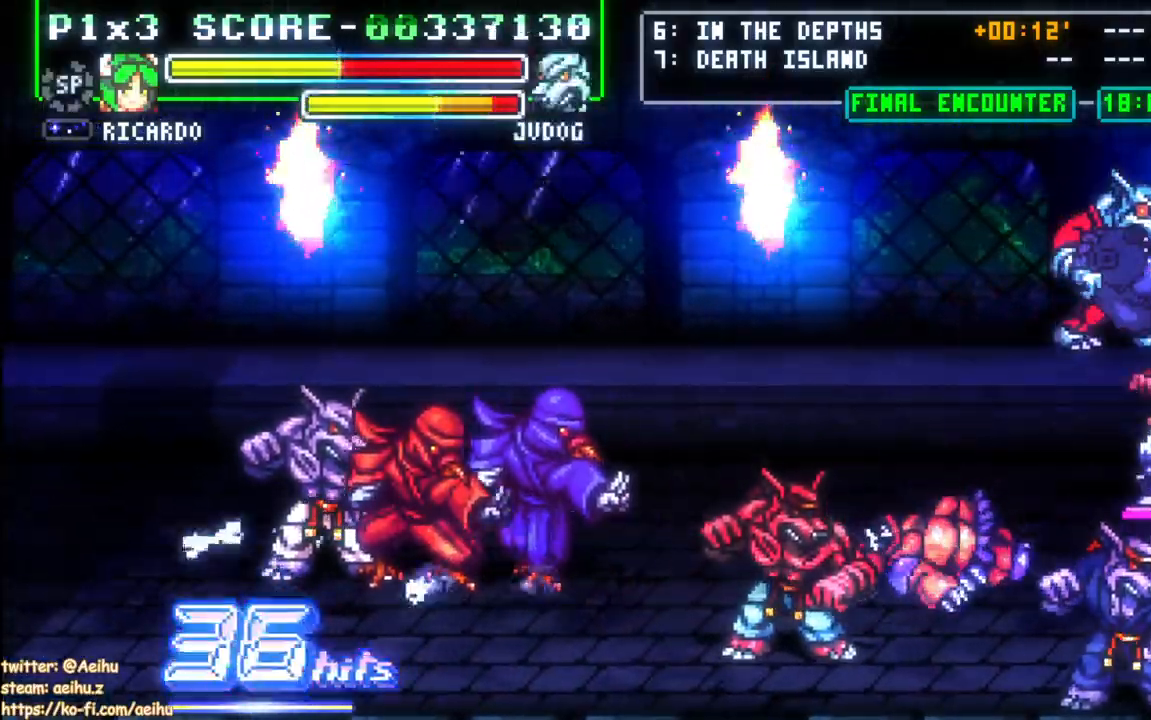
Gameplay with a controller (PlayStation layout); each line is a JSON object with the inputs held at the frame after it. "events" lists button and stick changes between this image and that frame as [ms after this image, input, new state], when the widget could be followed in between. Not read: left_stick right_stick.
{"buttons": ["SQUARE"], "events": [[83, "SQUARE", "up"], [133, "SQUARE", "down"], [217, "SQUARE", "up"], [267, "SQUARE", "down"], [367, "SQUARE", "up"], [417, "SQUARE", "down"]]}
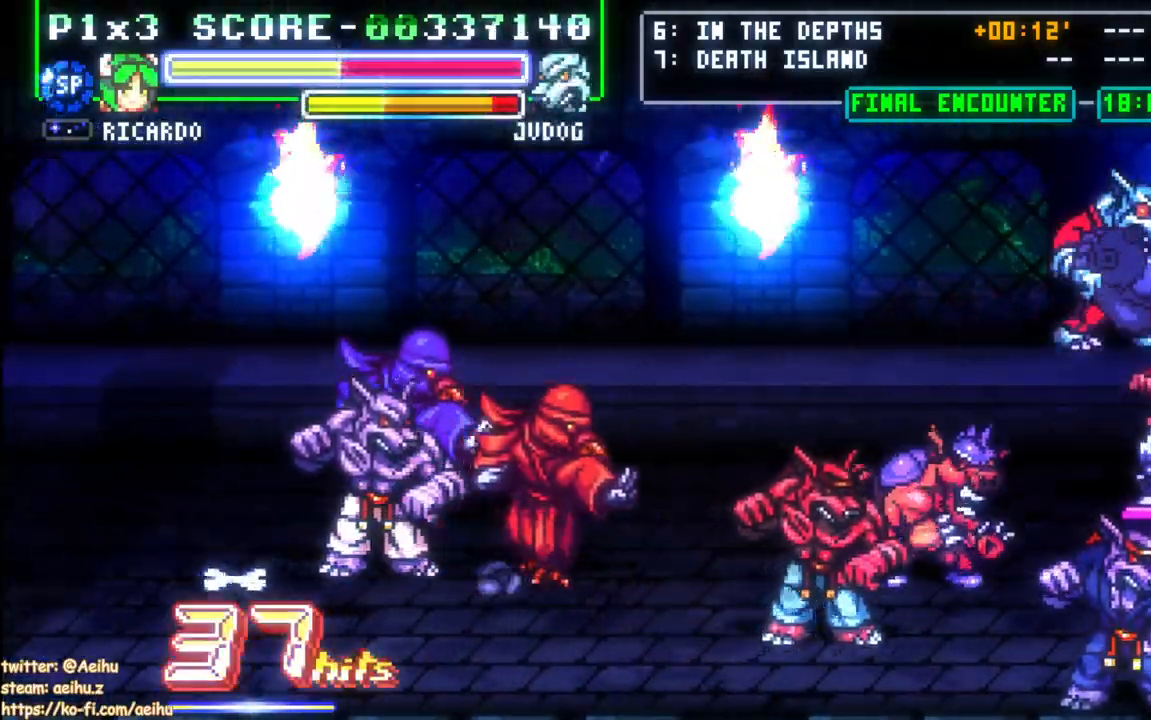
{"buttons": ["SQUARE", "DPAD_LEFT"], "events": [[50, "SQUARE", "up"], [133, "DPAD_LEFT", "down"], [300, "SQUARE", "down"], [383, "SQUARE", "up"], [450, "SQUARE", "down"]]}
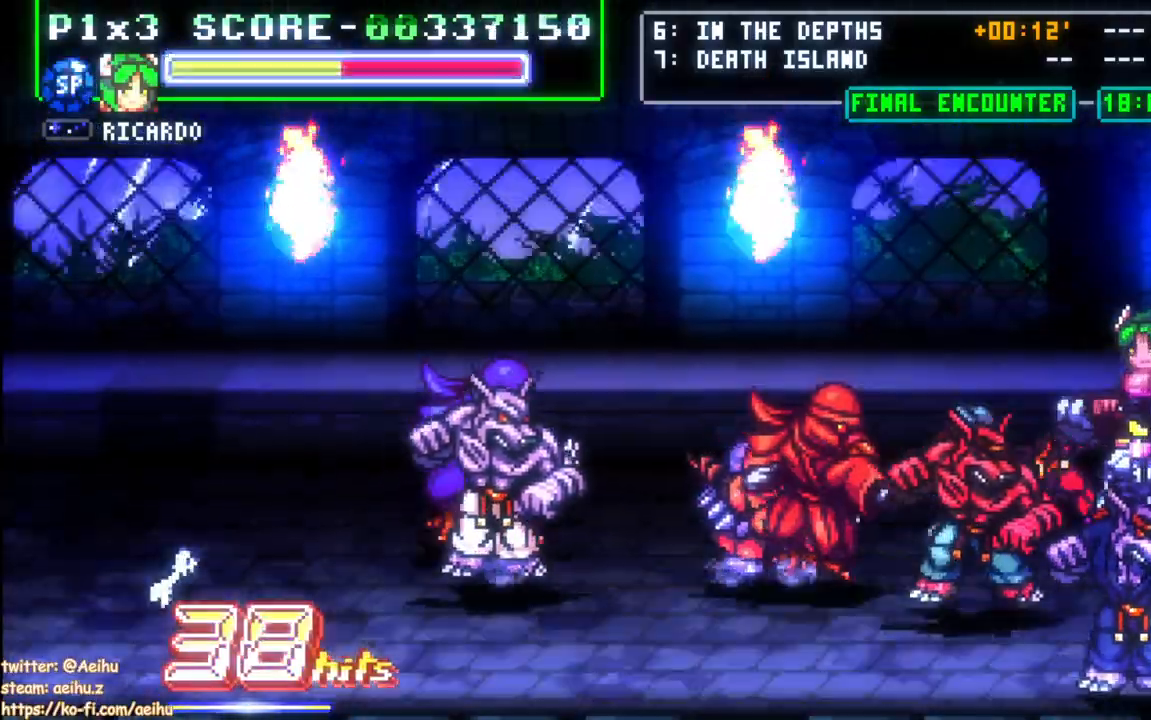
{"buttons": ["SQUARE", "DPAD_LEFT"], "events": [[67, "SQUARE", "up"], [133, "DPAD_DOWN", "down"], [167, "DPAD_LEFT", "up"], [317, "SQUARE", "down"], [333, "DPAD_LEFT", "down"], [350, "DPAD_DOWN", "up"], [433, "SQUARE", "up"], [483, "SQUARE", "down"]]}
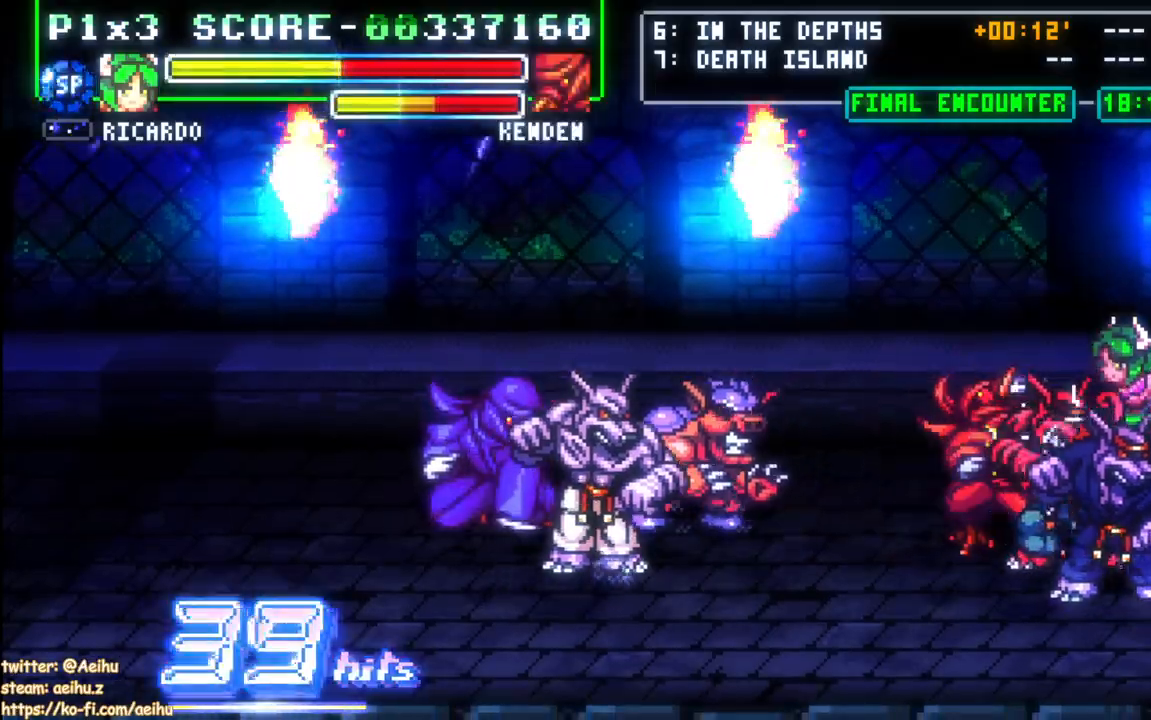
{"buttons": ["SQUARE", "DPAD_UP", "DPAD_LEFT"], "events": [[100, "SQUARE", "up"], [150, "SQUARE", "down"], [167, "DPAD_UP", "down"], [217, "DPAD_LEFT", "up"], [217, "SQUARE", "up"], [250, "DPAD_LEFT", "down"], [300, "SQUARE", "down"], [400, "SQUARE", "up"], [433, "SQUARE", "down"]]}
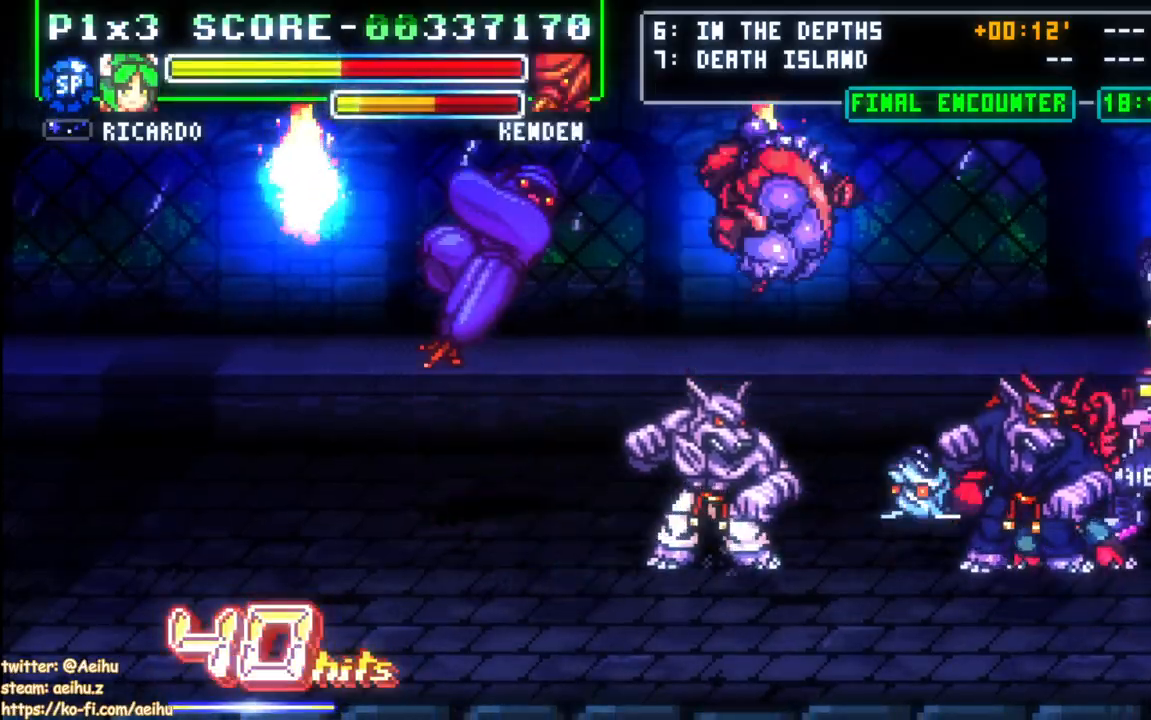
{"buttons": ["SQUARE"]}
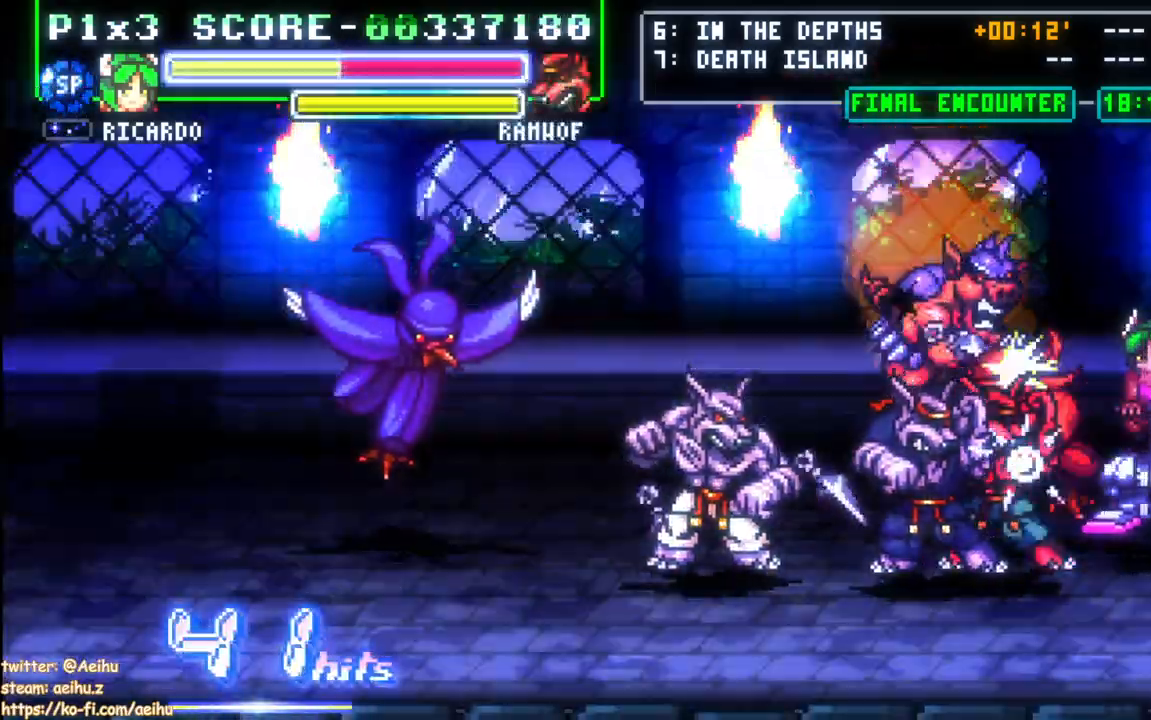
{"buttons": ["CIRCLE", "DPAD_LEFT"], "events": [[33, "DPAD_DOWN", "down"], [67, "SQUARE", "up"], [100, "DPAD_DOWN", "up"], [100, "DPAD_LEFT", "down"], [100, "DPAD_UP", "down"], [117, "SQUARE", "down"], [133, "DPAD_LEFT", "up"], [233, "SQUARE", "up"], [283, "DPAD_UP", "up"], [417, "DPAD_LEFT", "down"], [500, "CIRCLE", "down"]]}